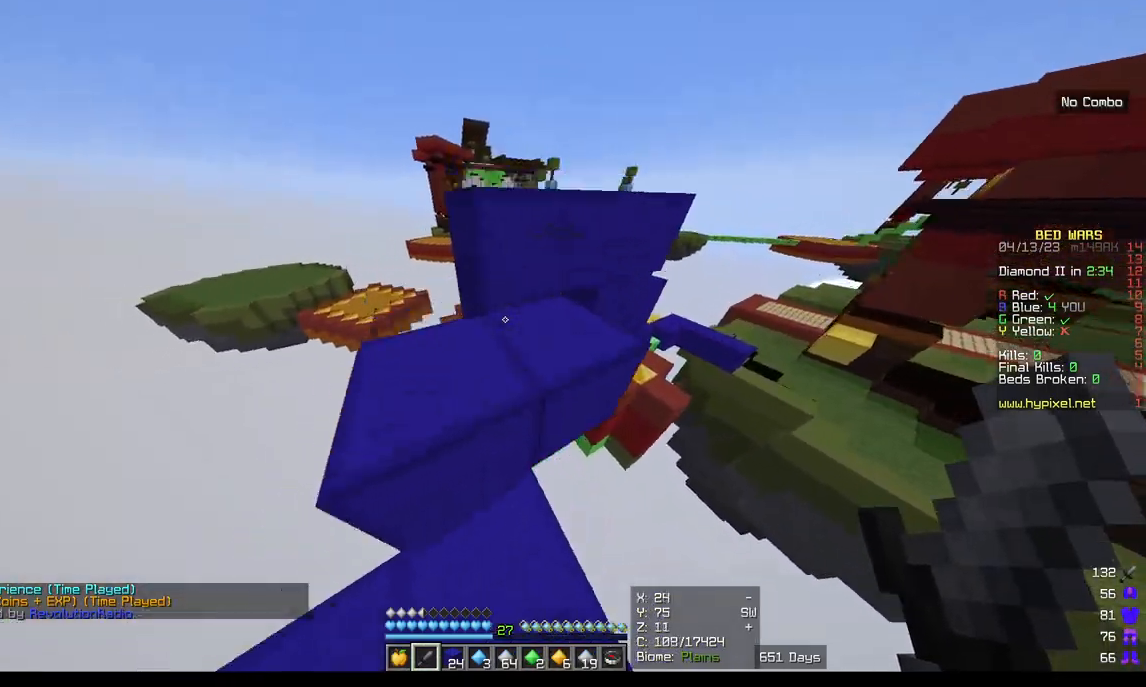
Gameplay with keyboard and mouse; each line is a JSON object with the keys and mouse buttons held at the frame after it. "events" lists presses ("down") and releases ("up") of "a", "d", "s", "w", "mouse_left" and "mouse_right" between this image and that frame as [ms after this image, input, new state], when the widget could be followed in between. "mouse_left", "mouse_right" = the "left", "right" buttons of the "mouse" list. No other keys are recorded. Fast repeated clicks can show as one long hold. Mouse movement is not recorded.
{"keys": ["w"], "mouse": [], "events": [[117, "a", "up"]]}
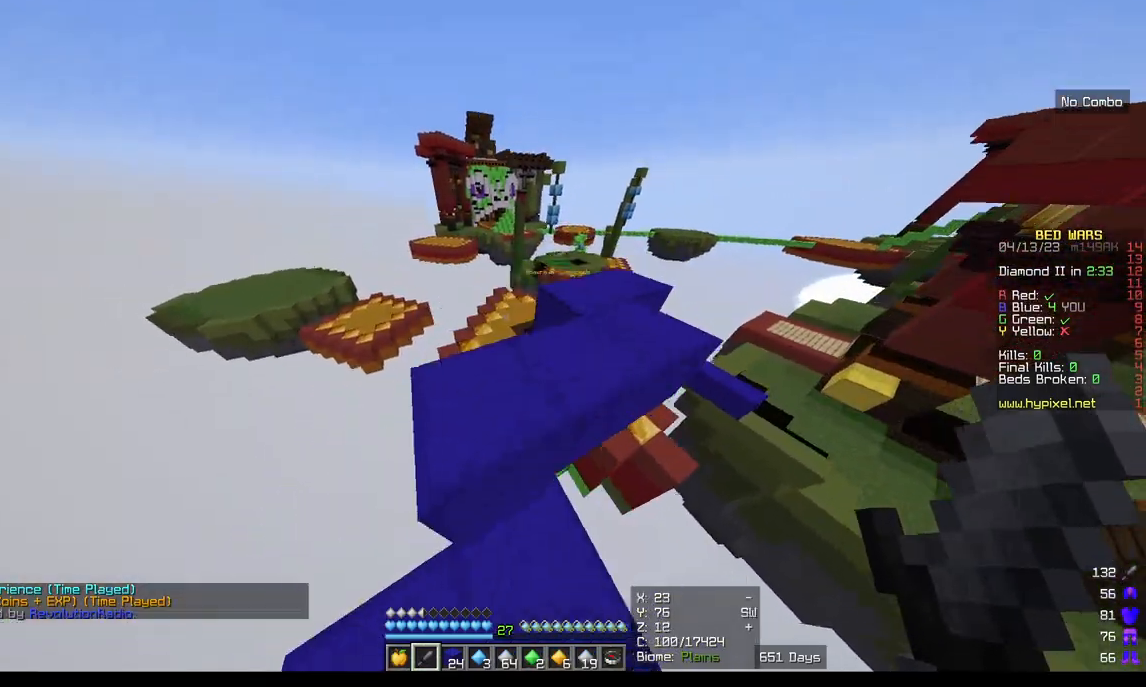
{"keys": ["w"], "mouse": [], "events": []}
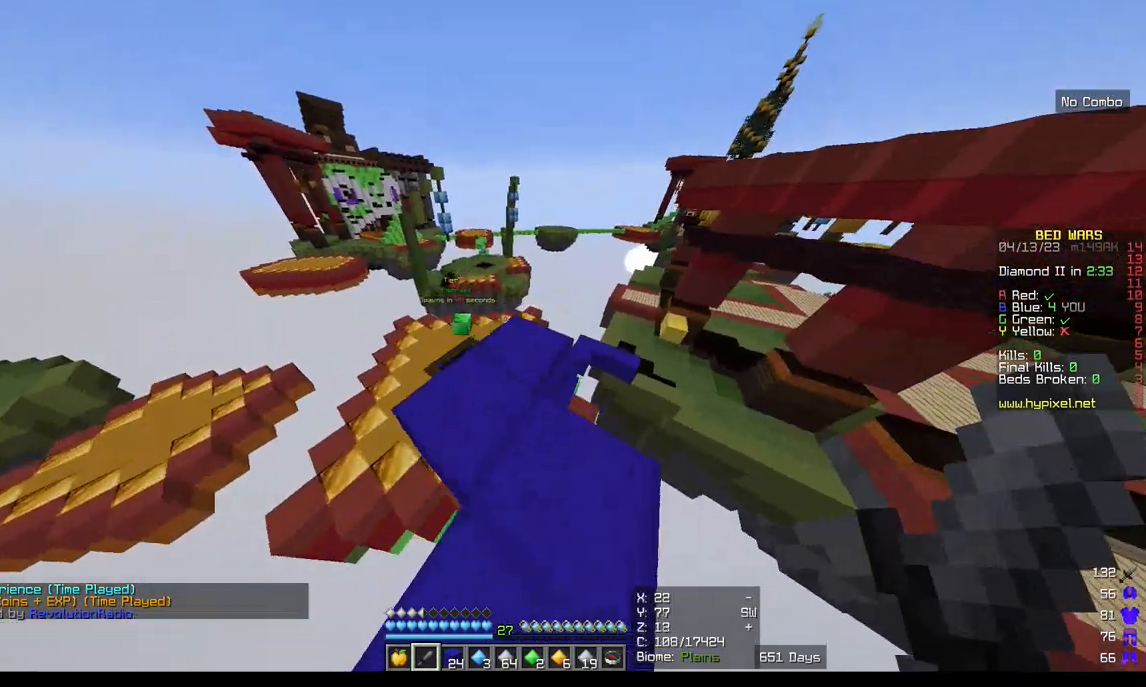
{"keys": ["a", "w"], "mouse": [], "events": [[217, "d", "down"], [350, "d", "up"], [450, "a", "down"]]}
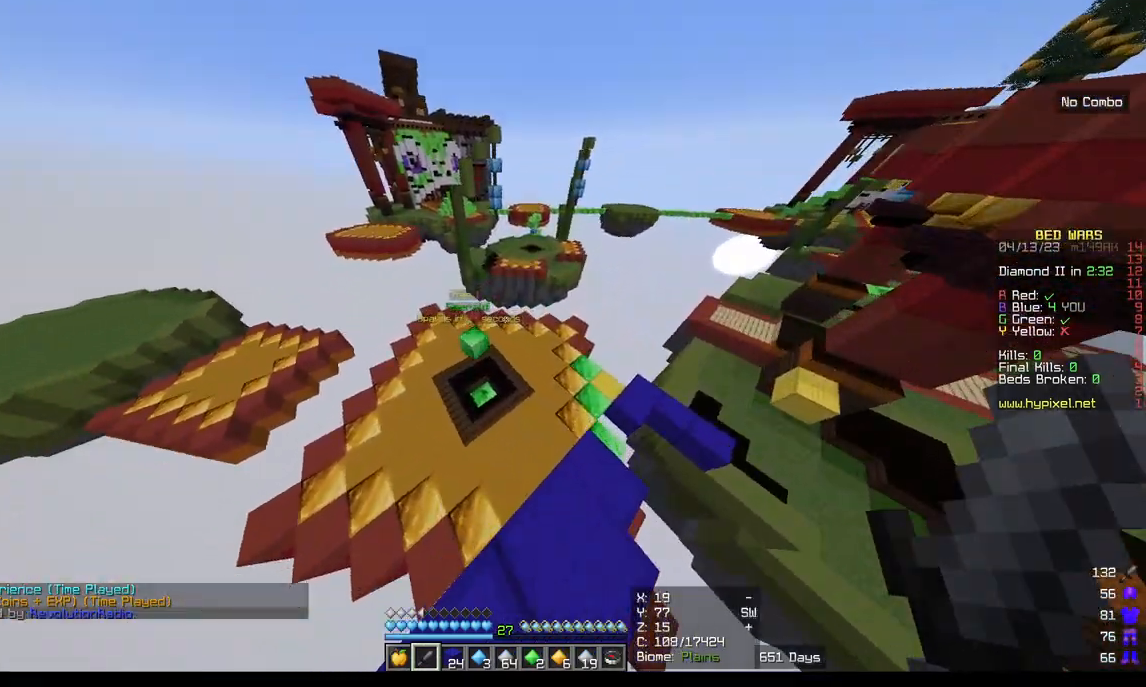
{"keys": ["d", "w"], "mouse": [], "events": [[50, "a", "up"], [200, "a", "down"], [350, "a", "up"], [417, "d", "down"]]}
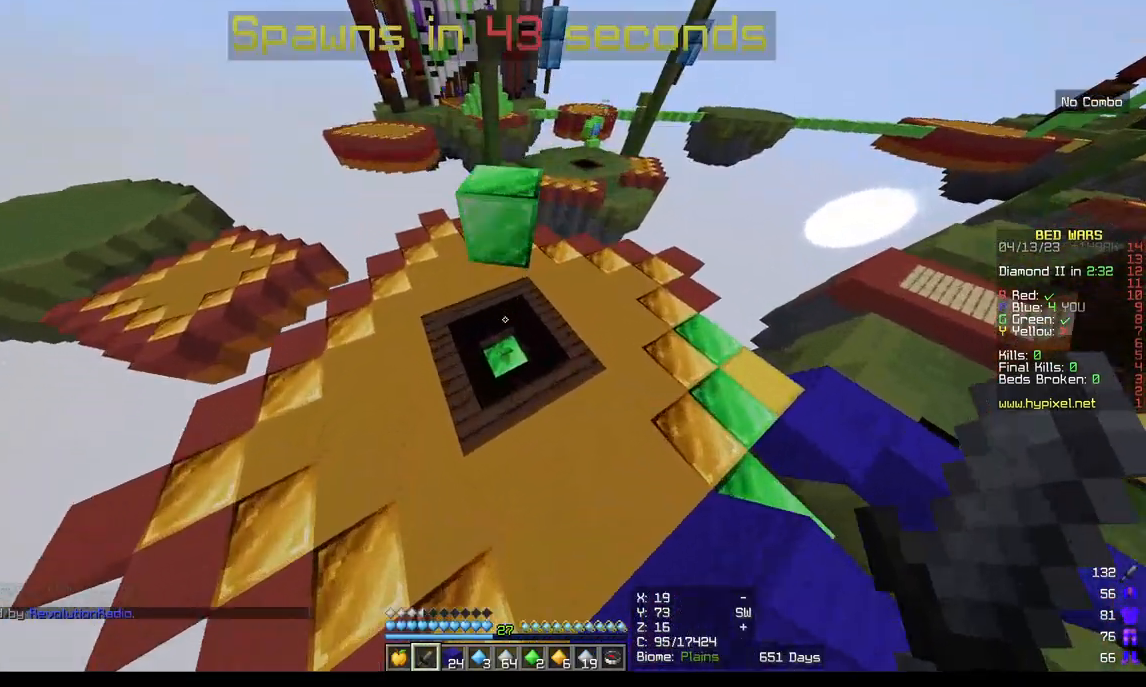
{"keys": ["a"], "mouse": [], "events": [[67, "d", "up"], [433, "w", "up"], [483, "a", "down"]]}
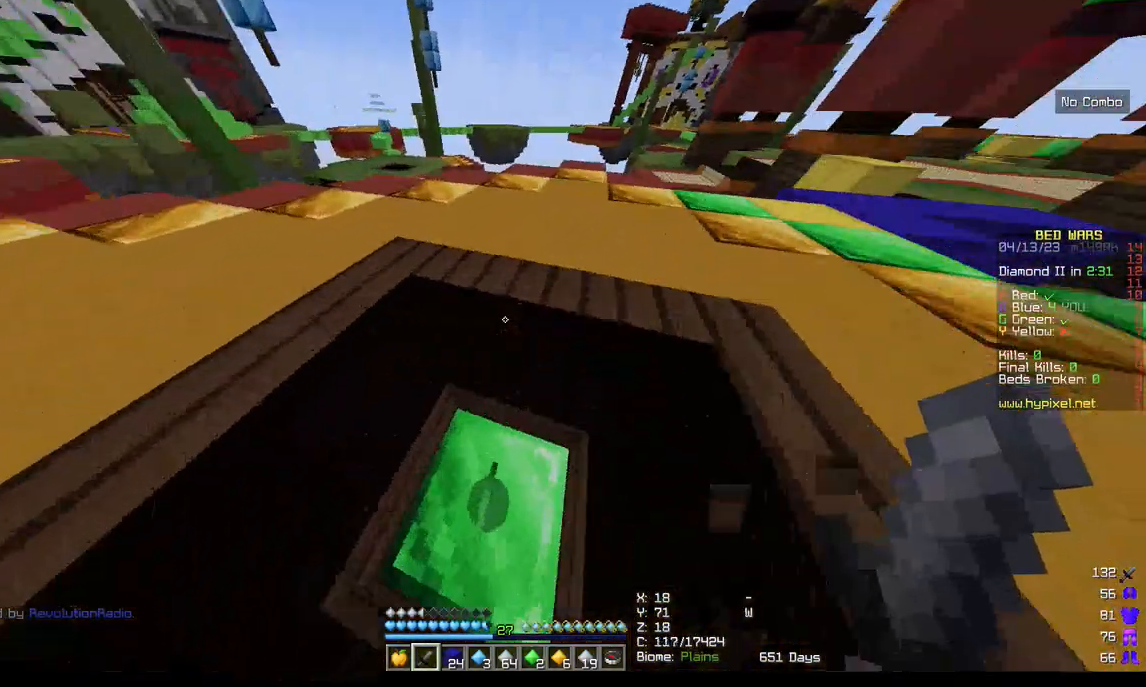
{"keys": ["a", "s"], "mouse": [], "events": [[200, "s", "down"]]}
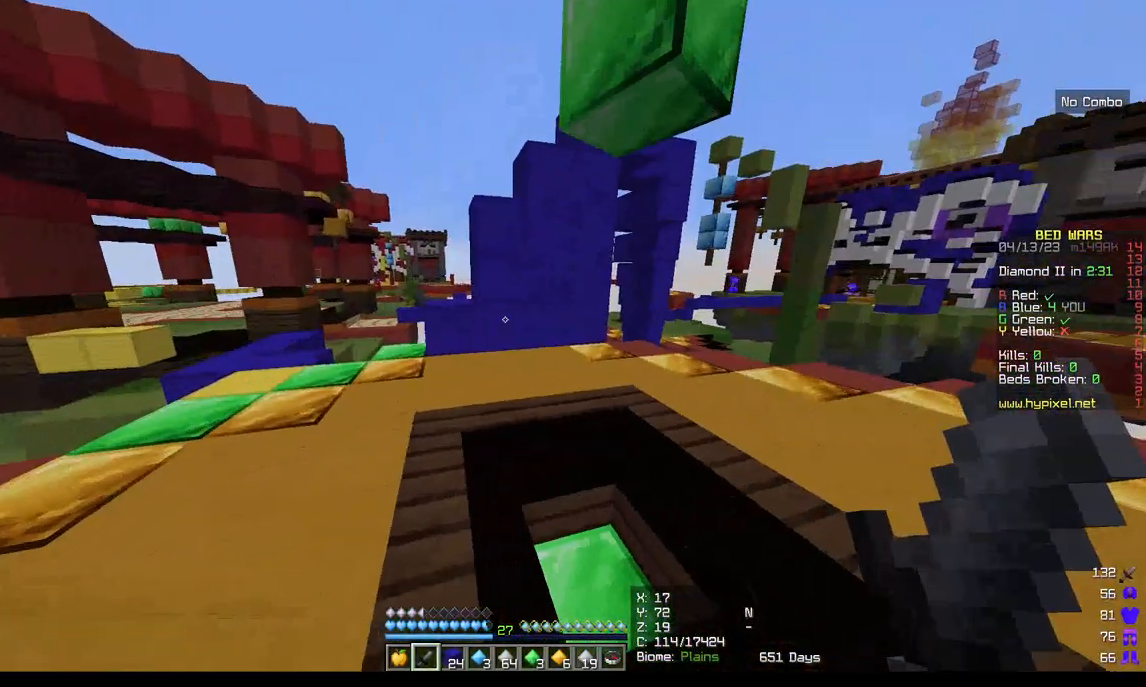
{"keys": [], "mouse": [], "events": [[117, "a", "up"], [350, "s", "up"]]}
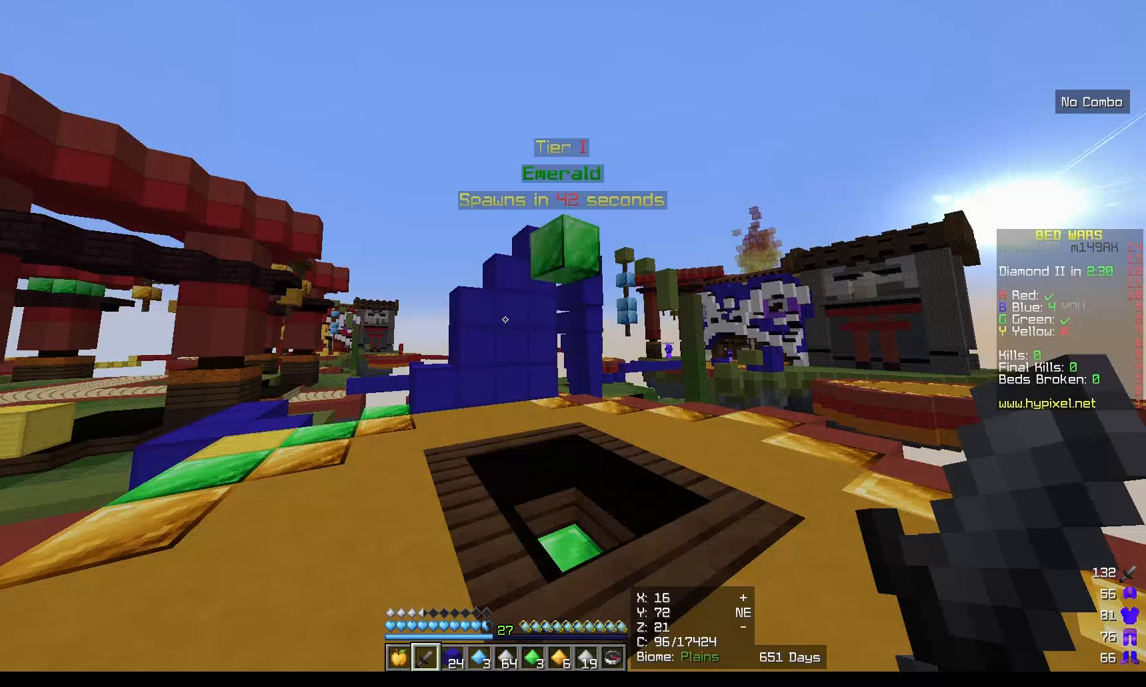
{"keys": ["w"], "mouse": [], "events": [[217, "w", "down"]]}
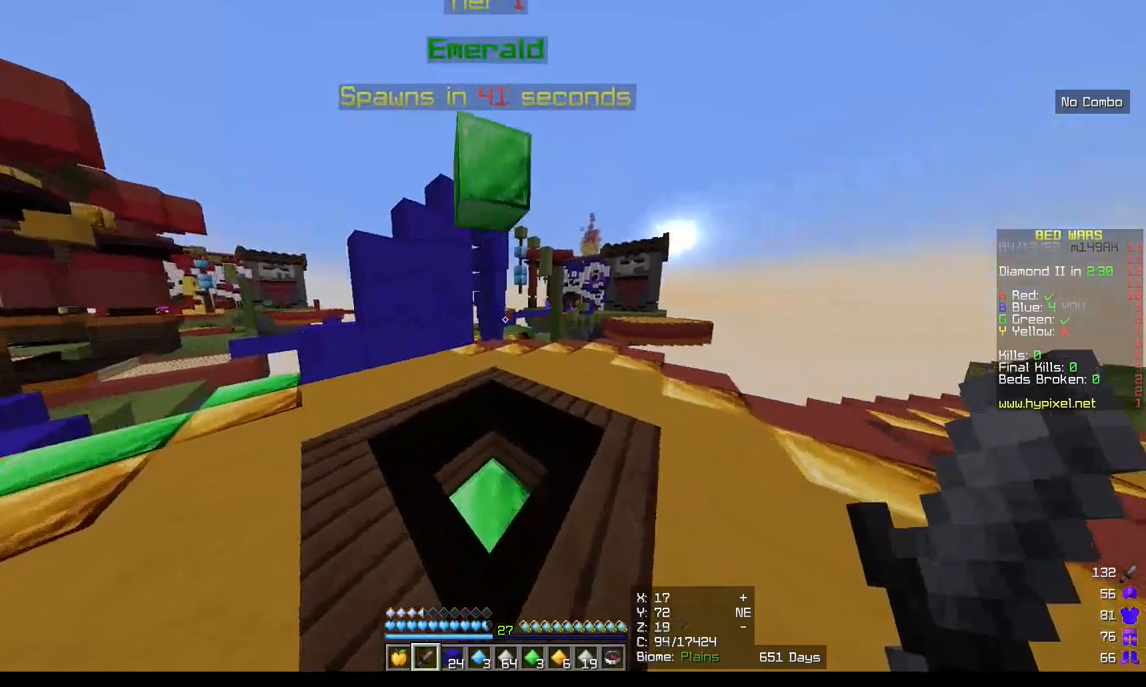
{"keys": [], "mouse": [], "events": [[33, "w", "up"]]}
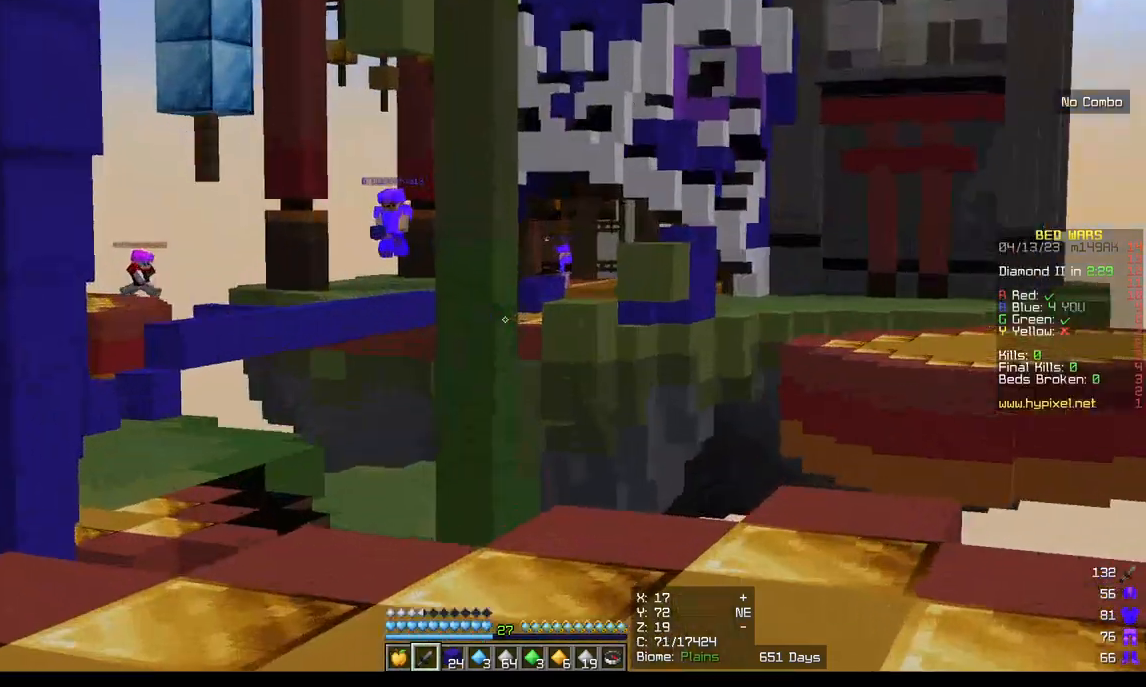
{"keys": [], "mouse": [], "events": []}
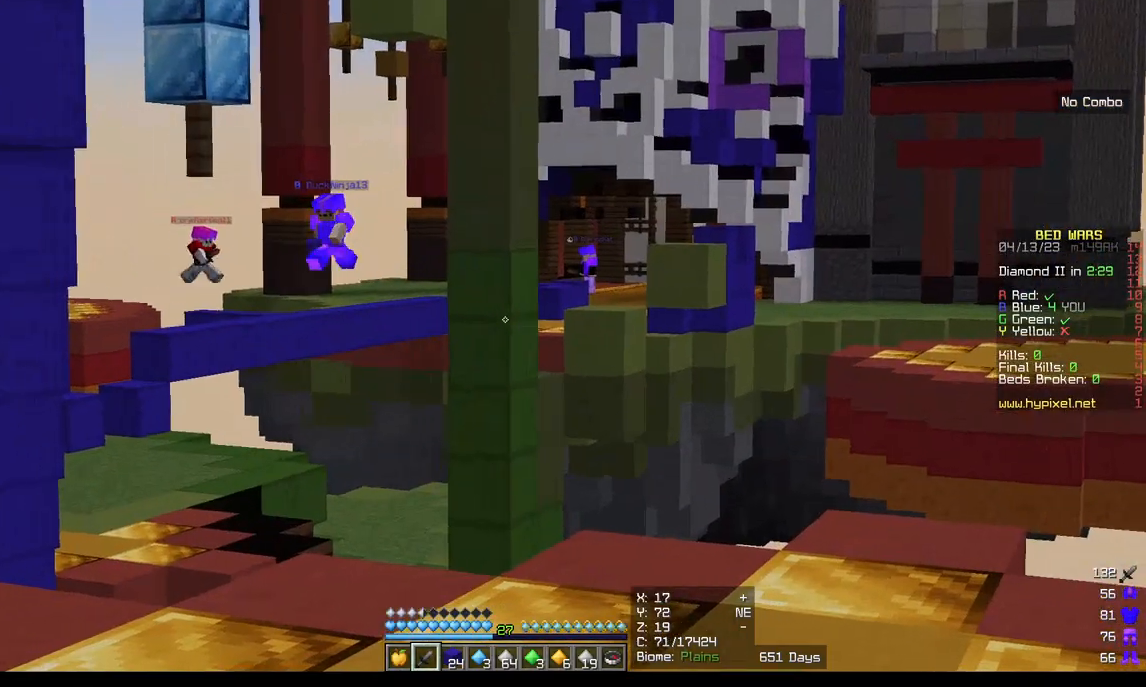
{"keys": [], "mouse": [], "events": []}
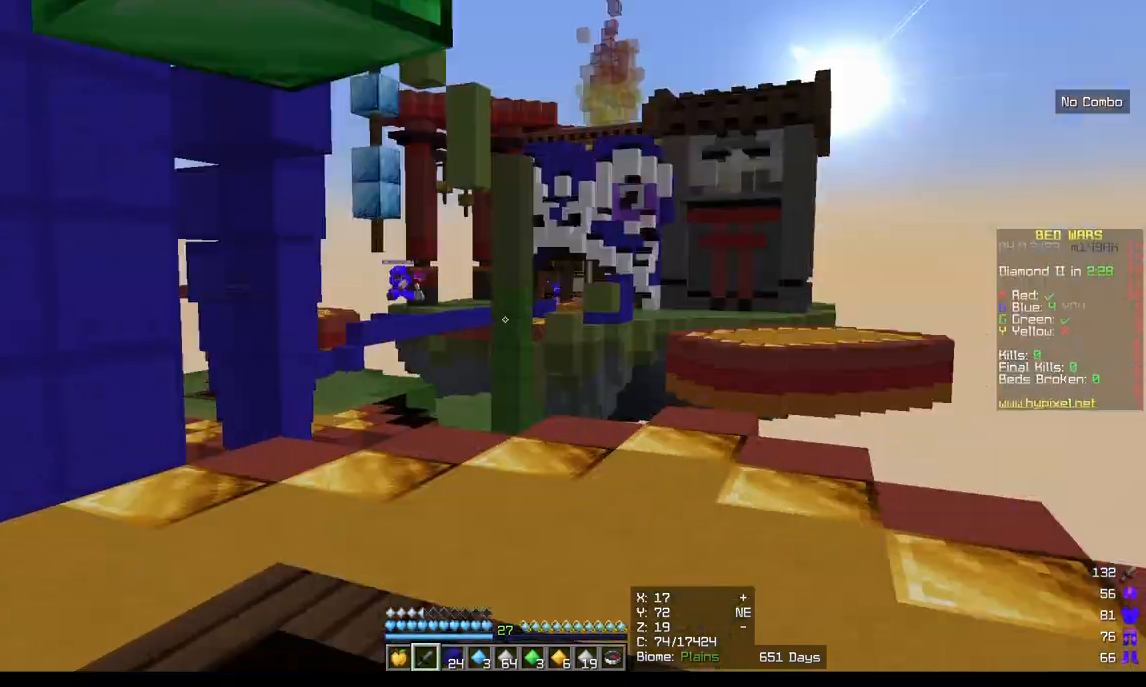
{"keys": ["d"], "mouse": [], "events": [[400, "d", "down"]]}
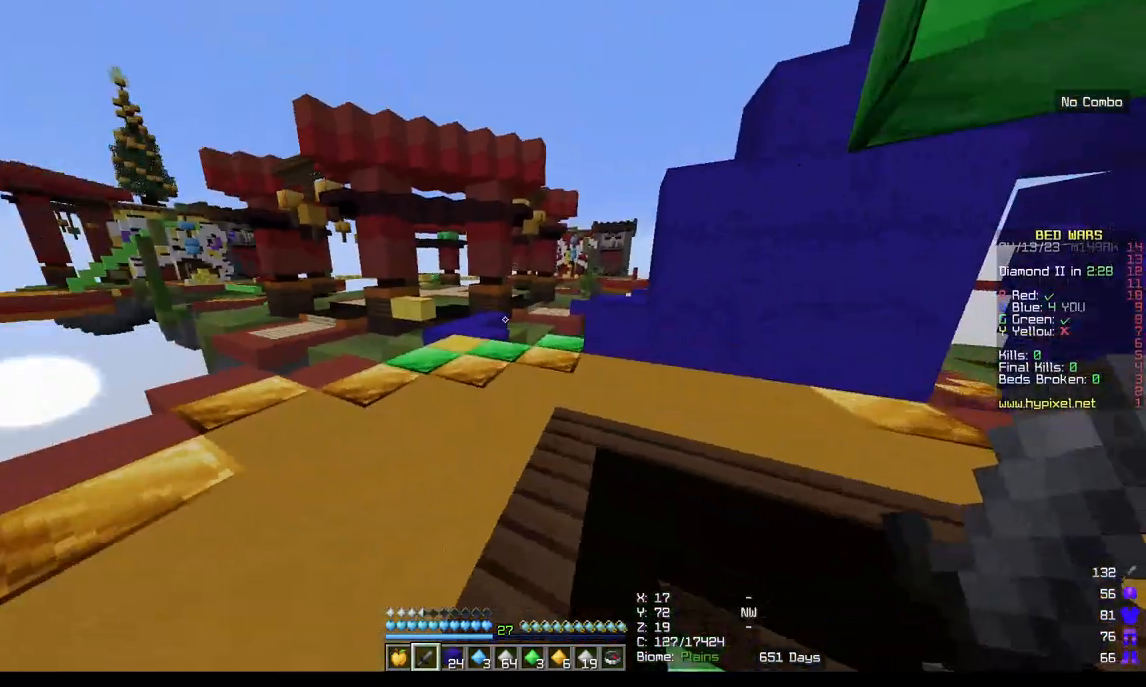
{"keys": ["a"], "mouse": [], "events": [[267, "d", "up"], [400, "a", "down"]]}
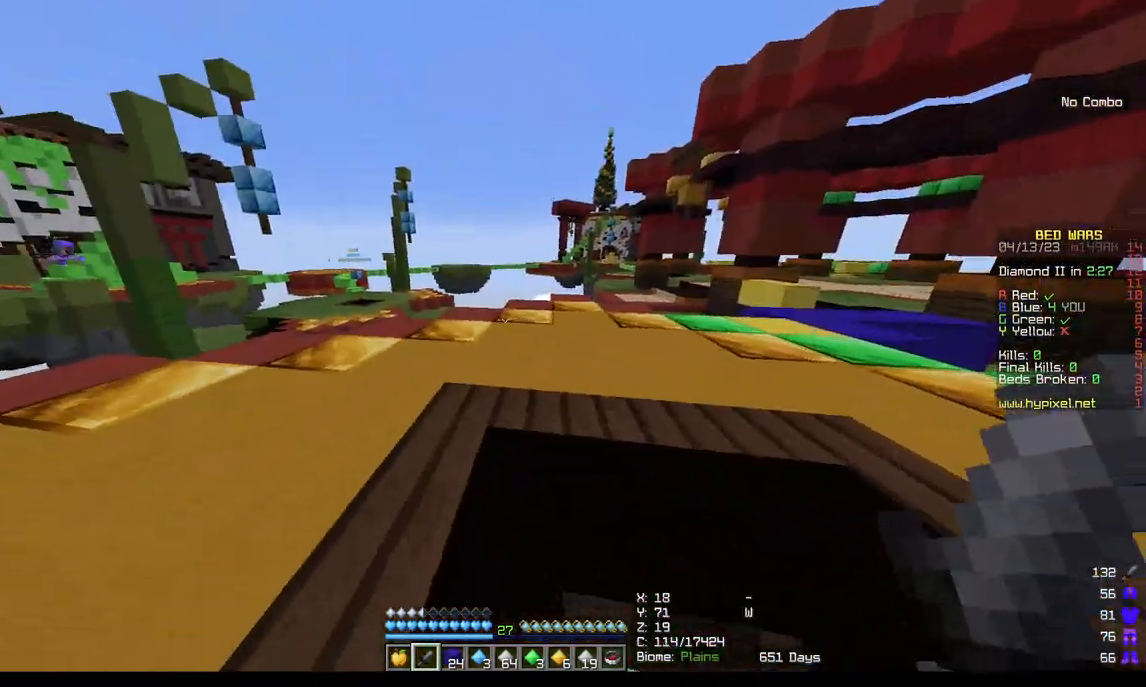
{"keys": ["w"], "mouse": [], "events": [[17, "w", "down"], [83, "a", "up"], [367, "a", "down"], [467, "a", "up"]]}
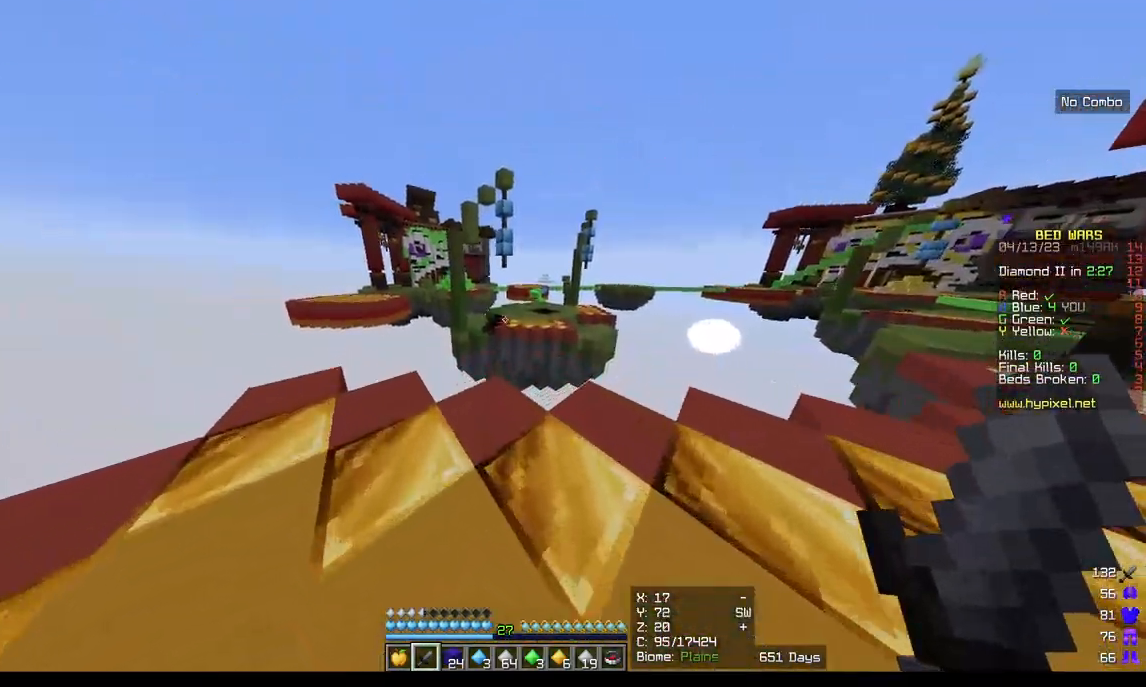
{"keys": [], "mouse": [], "events": [[50, "w", "up"]]}
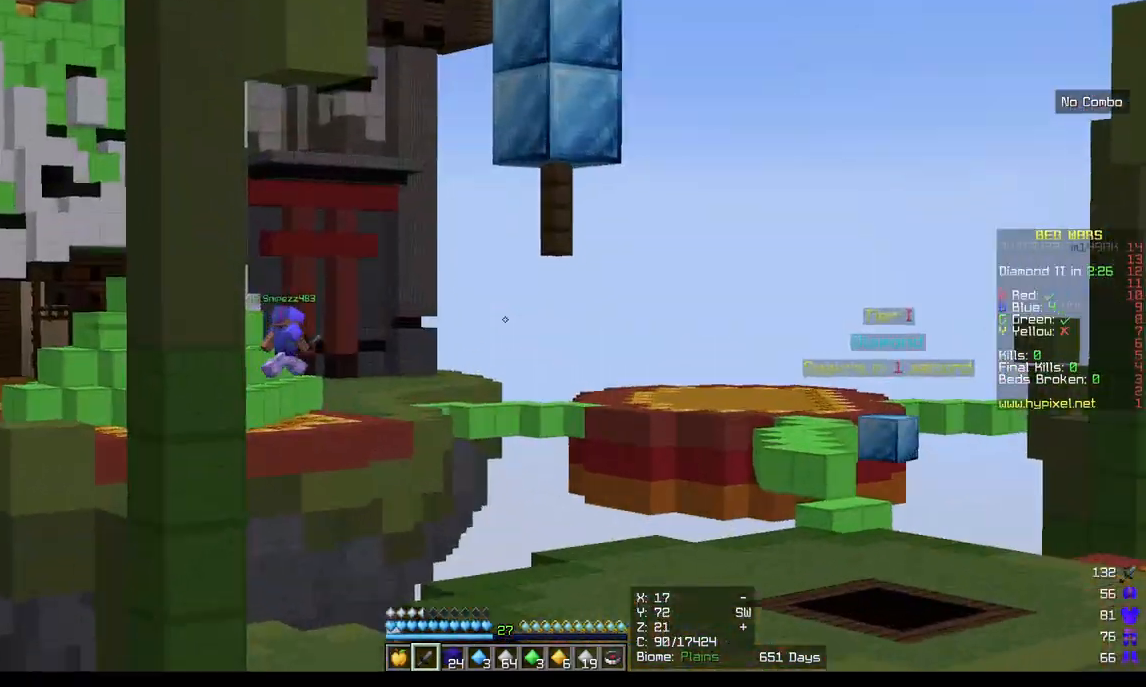
{"keys": [], "mouse": [], "events": []}
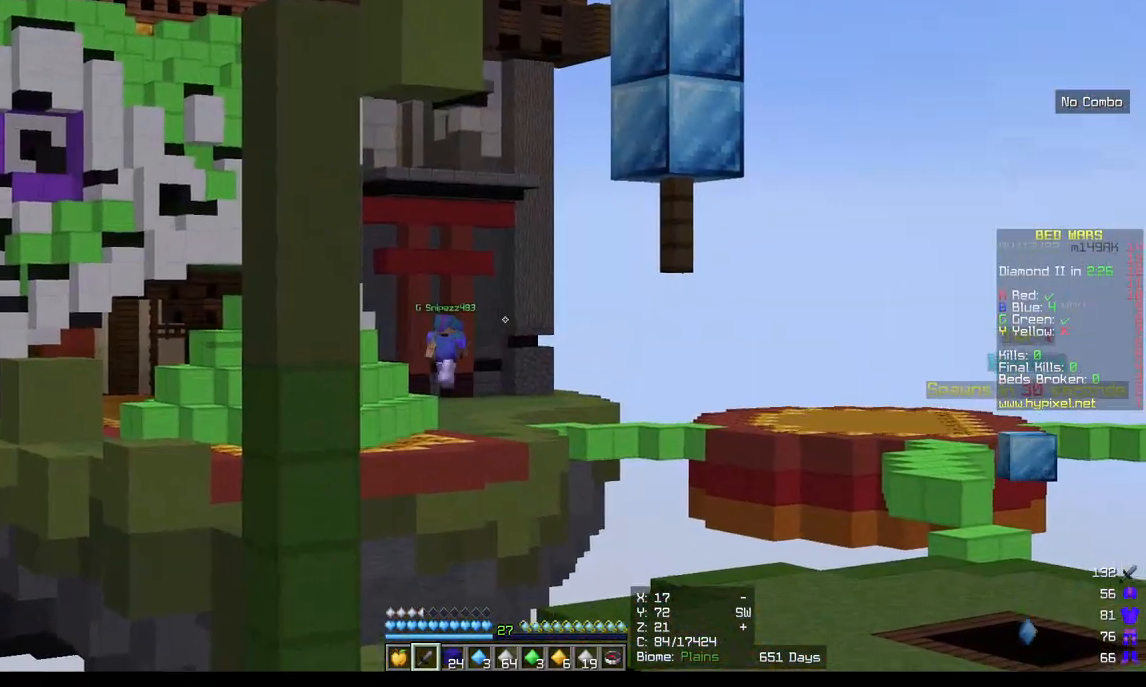
{"keys": [], "mouse": [], "events": []}
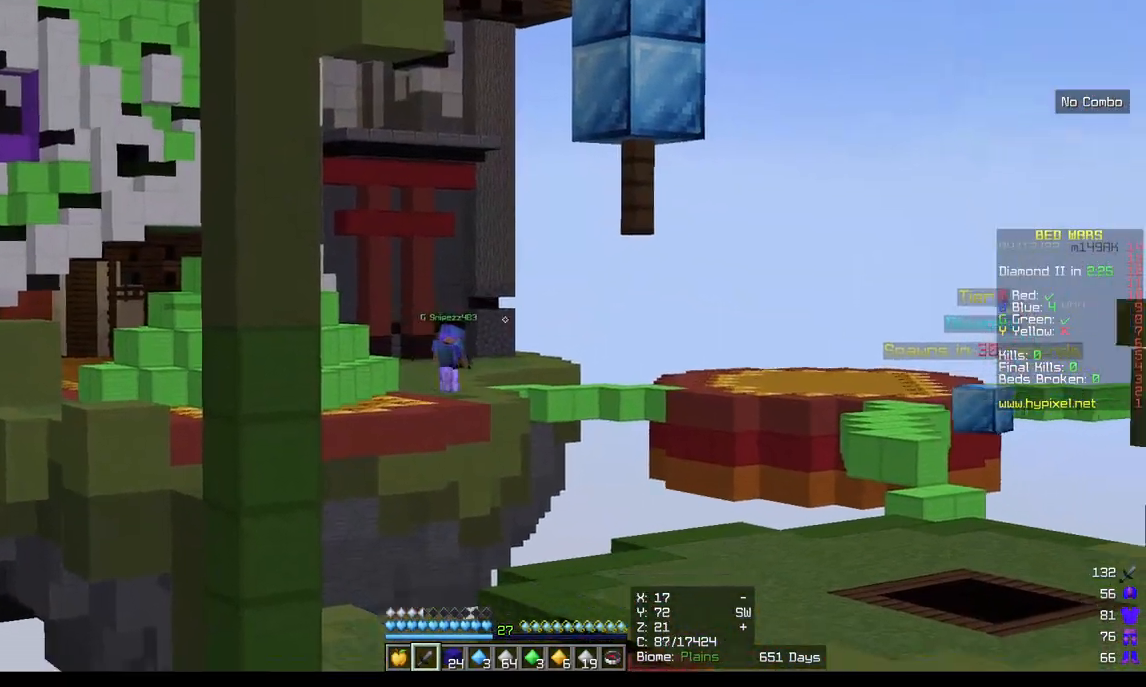
{"keys": ["d", "w"], "mouse": [], "events": [[350, "d", "down"], [483, "w", "down"]]}
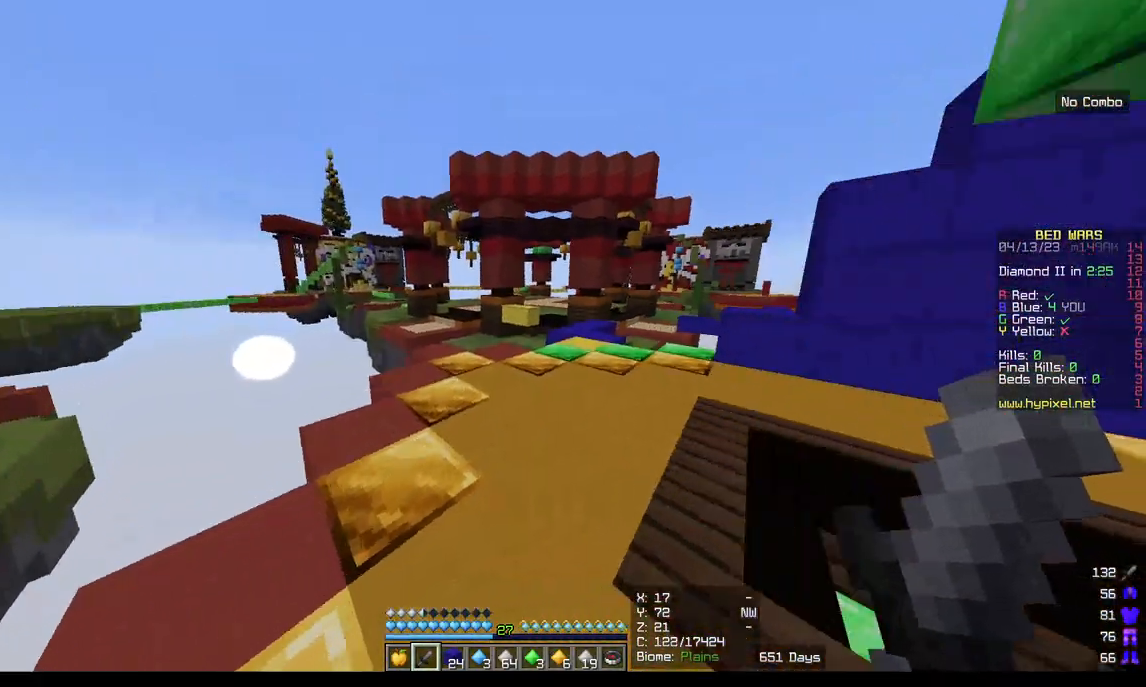
{"keys": ["w"], "mouse": [], "events": [[83, "d", "up"]]}
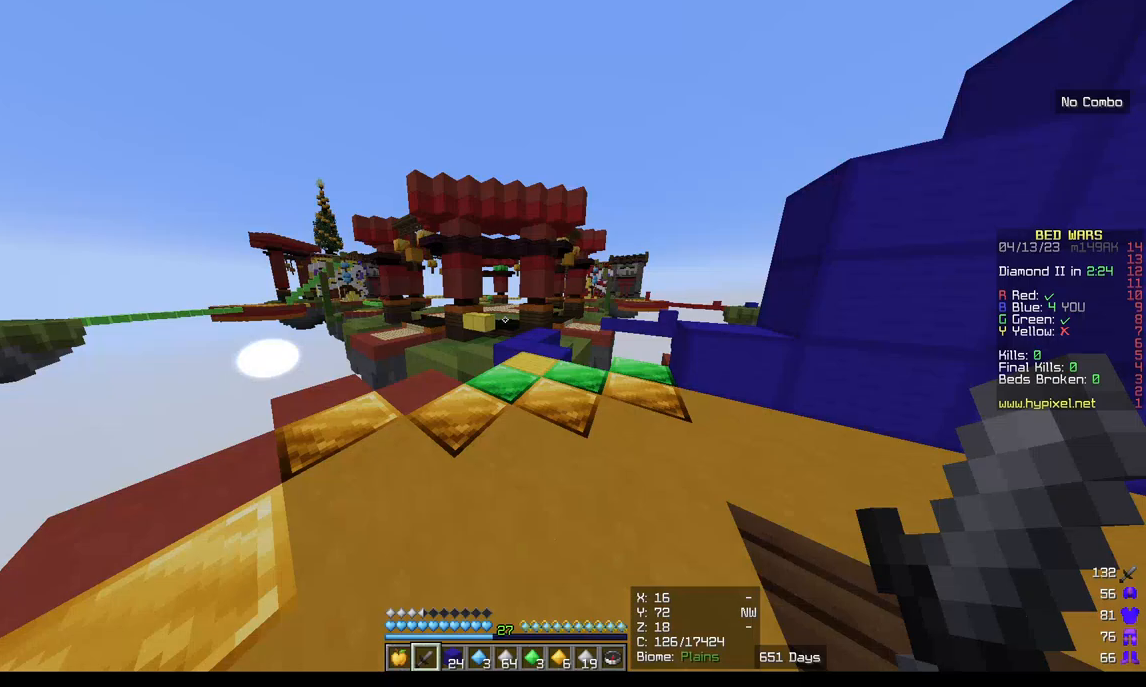
{"keys": ["w"], "mouse": [], "events": []}
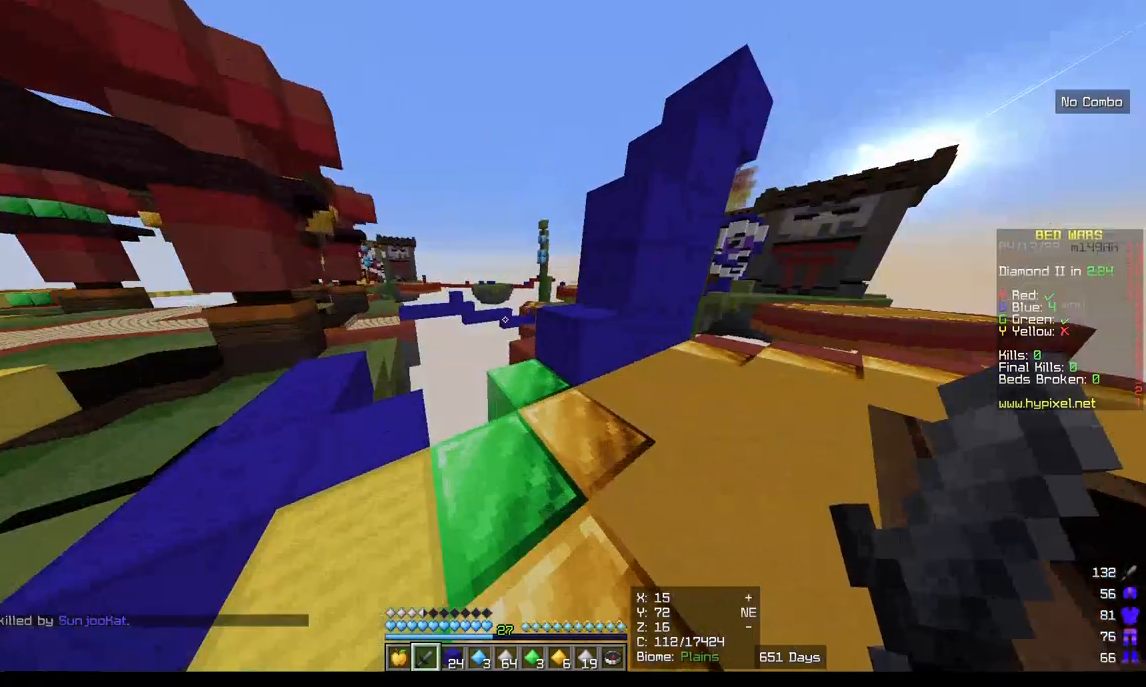
{"keys": ["d"], "mouse": [], "events": [[67, "w", "up"], [467, "d", "down"]]}
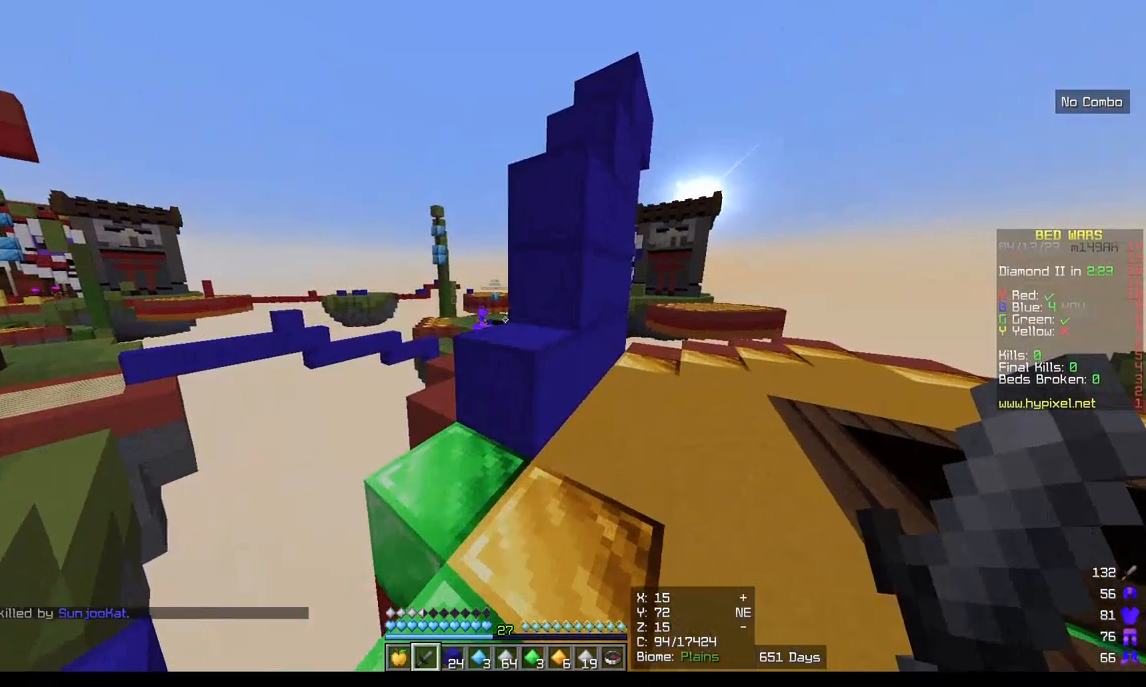
{"keys": ["d"], "mouse": [], "events": []}
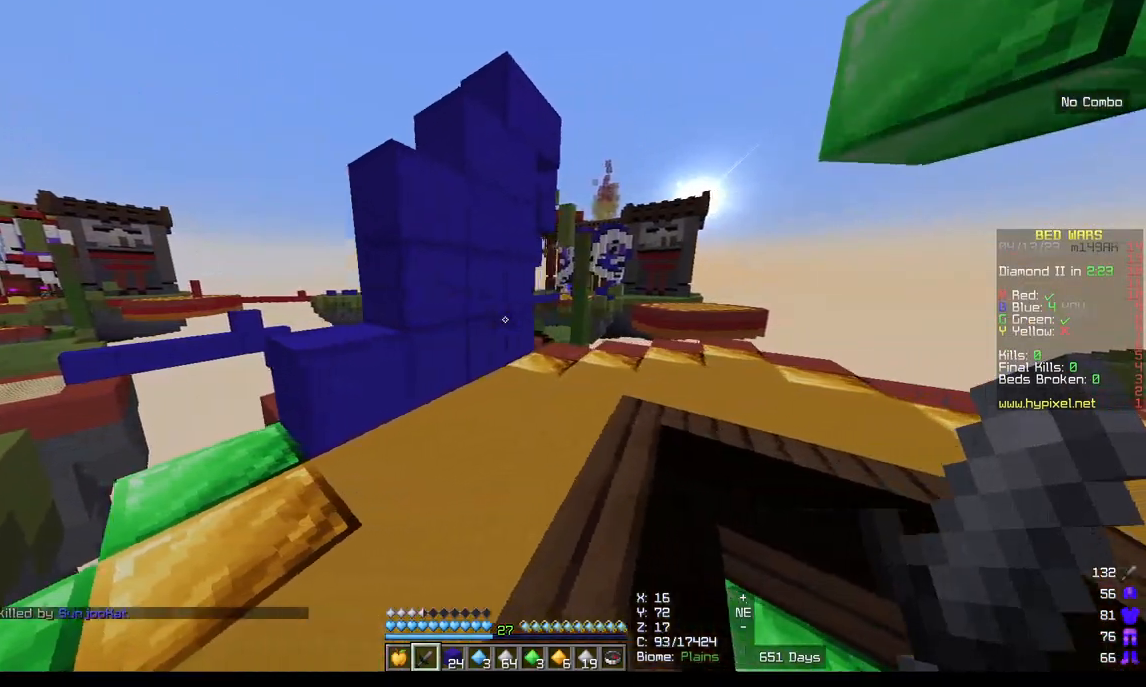
{"keys": ["d", "s"], "mouse": [], "events": [[267, "s", "down"]]}
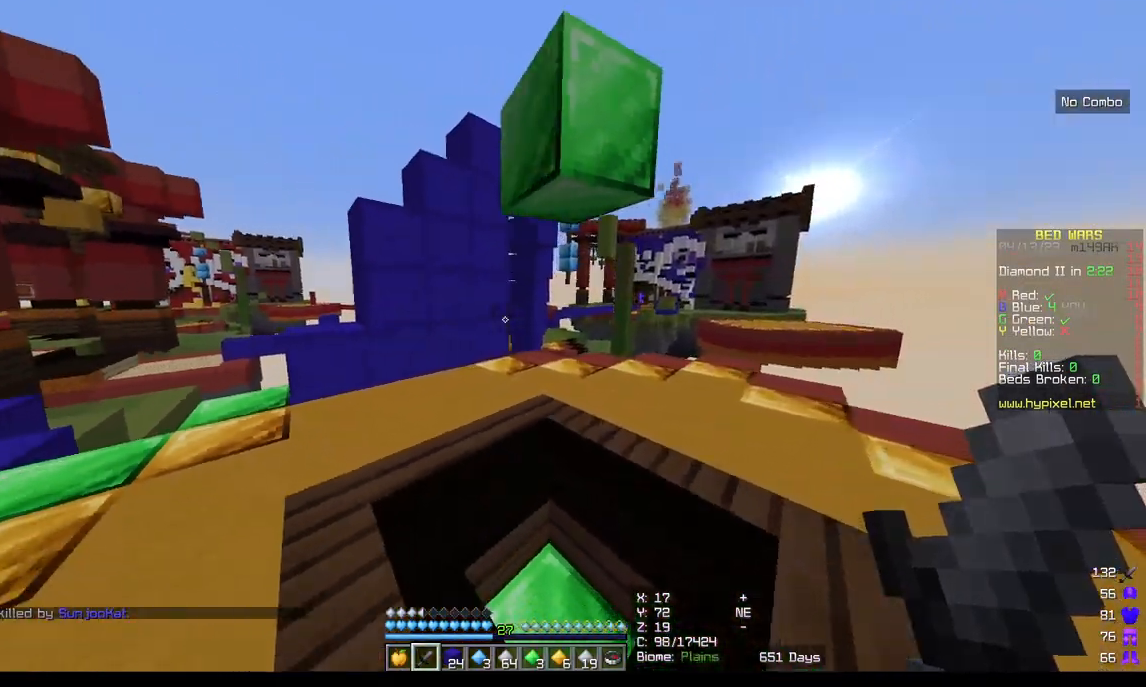
{"keys": [], "mouse": [], "events": [[17, "s", "up"], [333, "d", "up"]]}
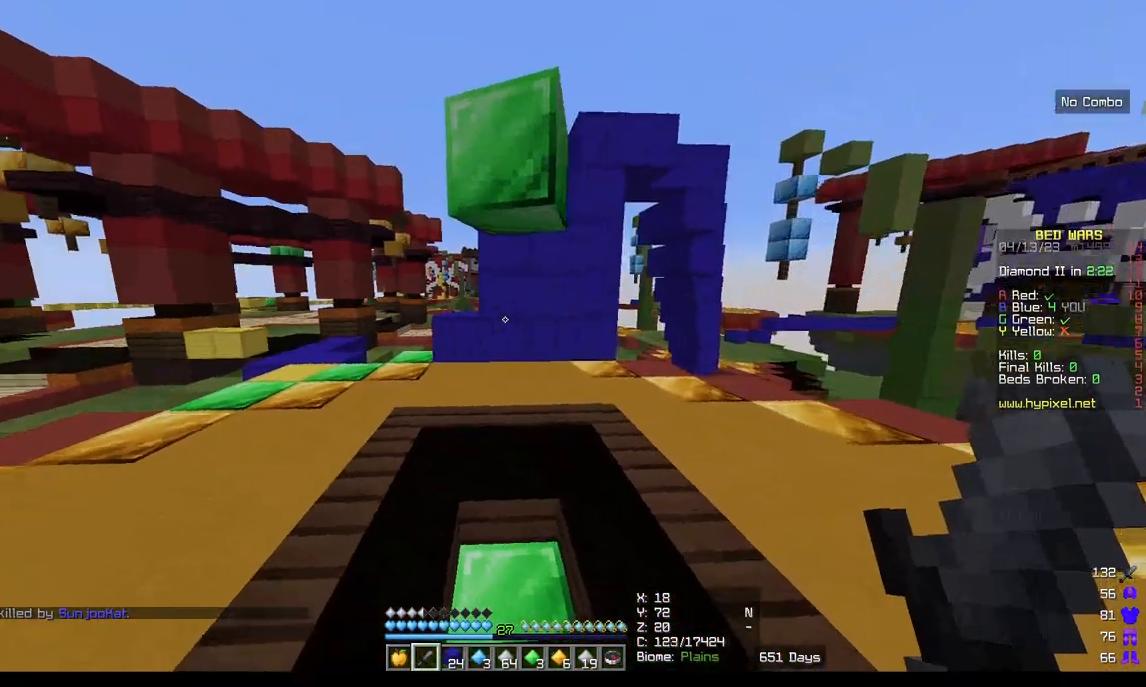
{"keys": ["a", "w"], "mouse": [], "events": [[250, "a", "down"], [450, "w", "down"]]}
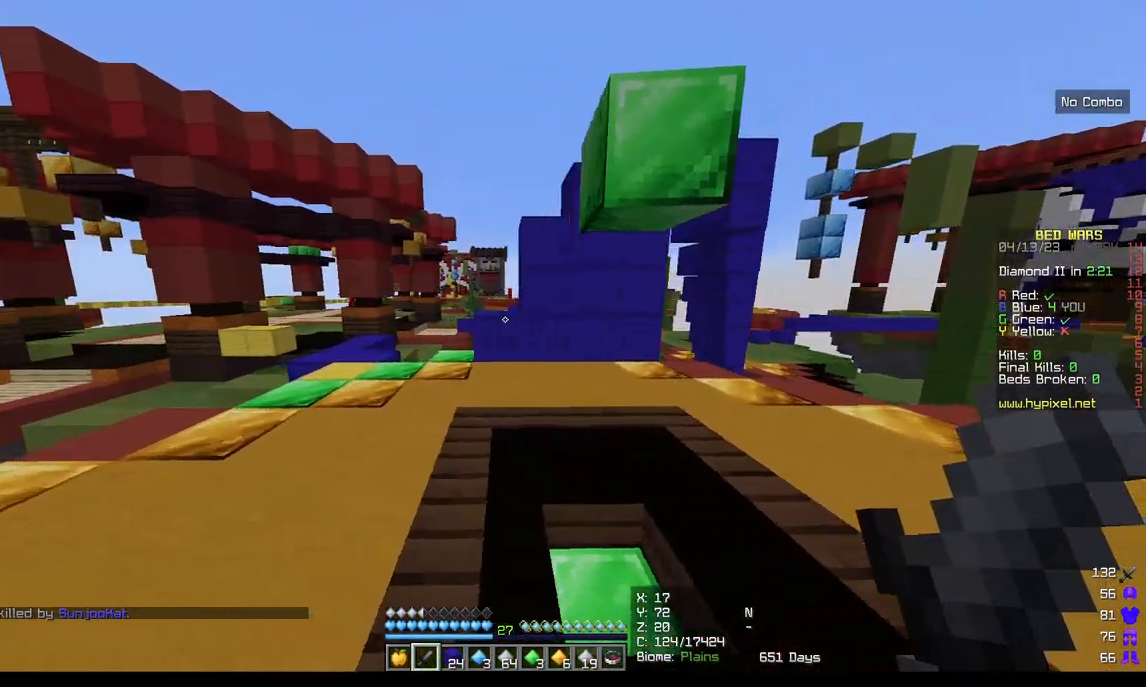
{"keys": ["d"], "mouse": [], "events": [[100, "a", "up"], [150, "w", "up"], [333, "d", "down"]]}
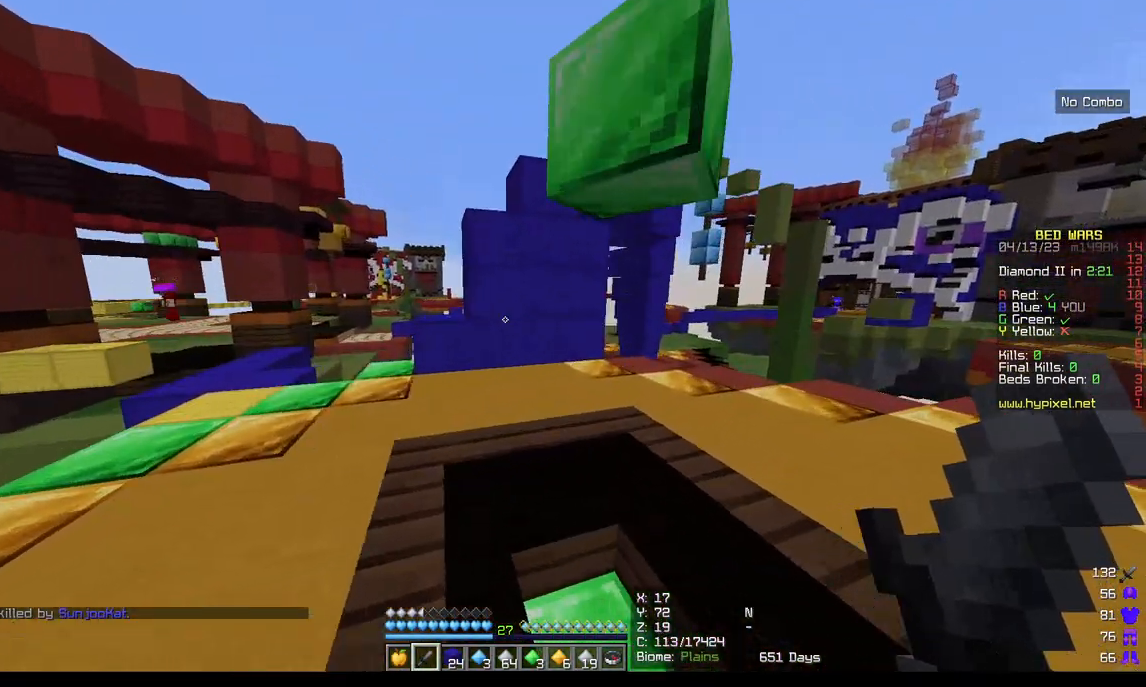
{"keys": [], "mouse": [], "events": [[183, "d", "up"]]}
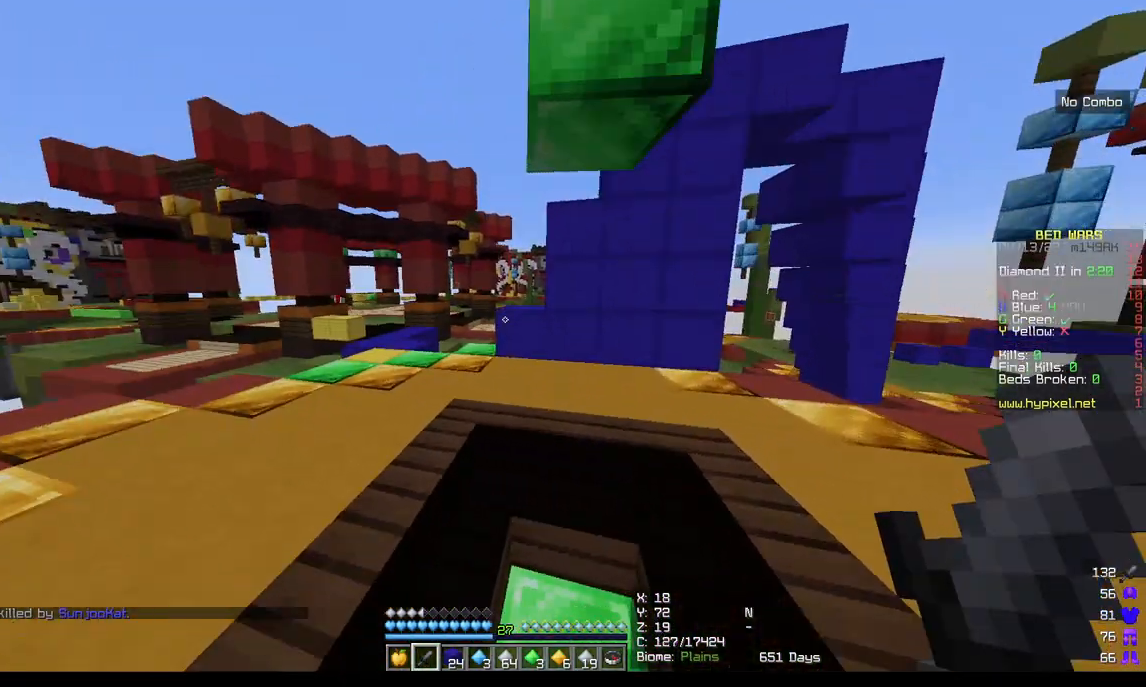
{"keys": ["d"], "mouse": [], "events": [[200, "d", "down"]]}
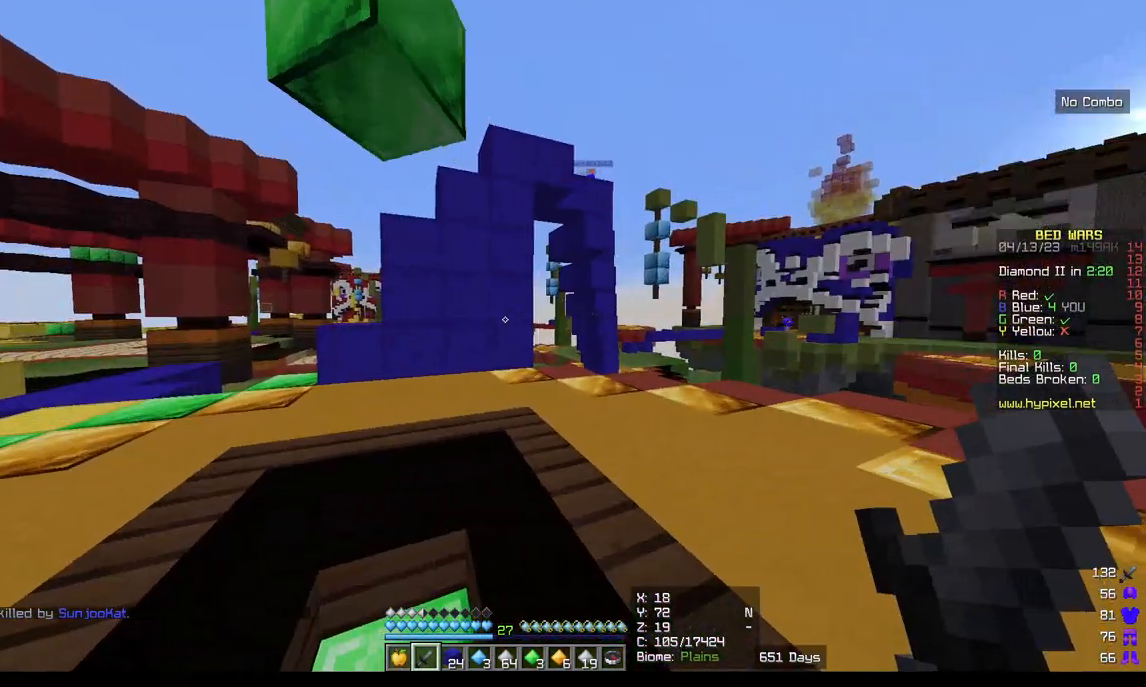
{"keys": ["a", "s"], "mouse": [], "events": [[67, "d", "up"], [83, "s", "down"], [150, "a", "down"]]}